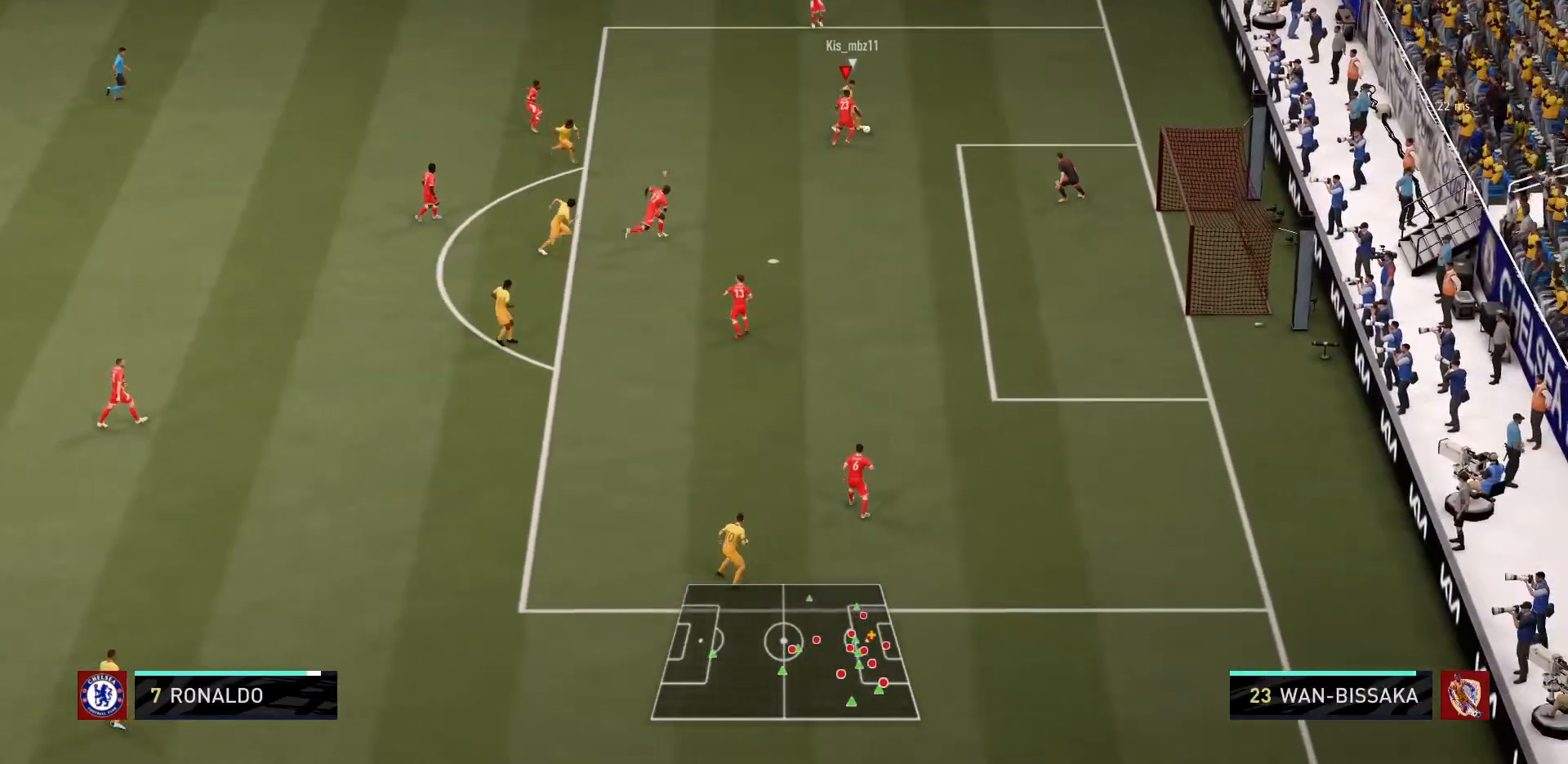
Gameplay with a controller (PlayStation layout); each line is a JSON object with the inputs held at the frame after it. "events" lists button and stick changes between this image and that frame as [ms after this image, input, new state], when the widget could be followed in between. Not read: L3 R3.
{"buttons": ["L2", "R1"], "left_stick": "up-right", "right_stick": "center", "events": [[334, "left_stick", "up-right"], [334, "right_stick", "left"], [434, "right_stick", "center"]]}
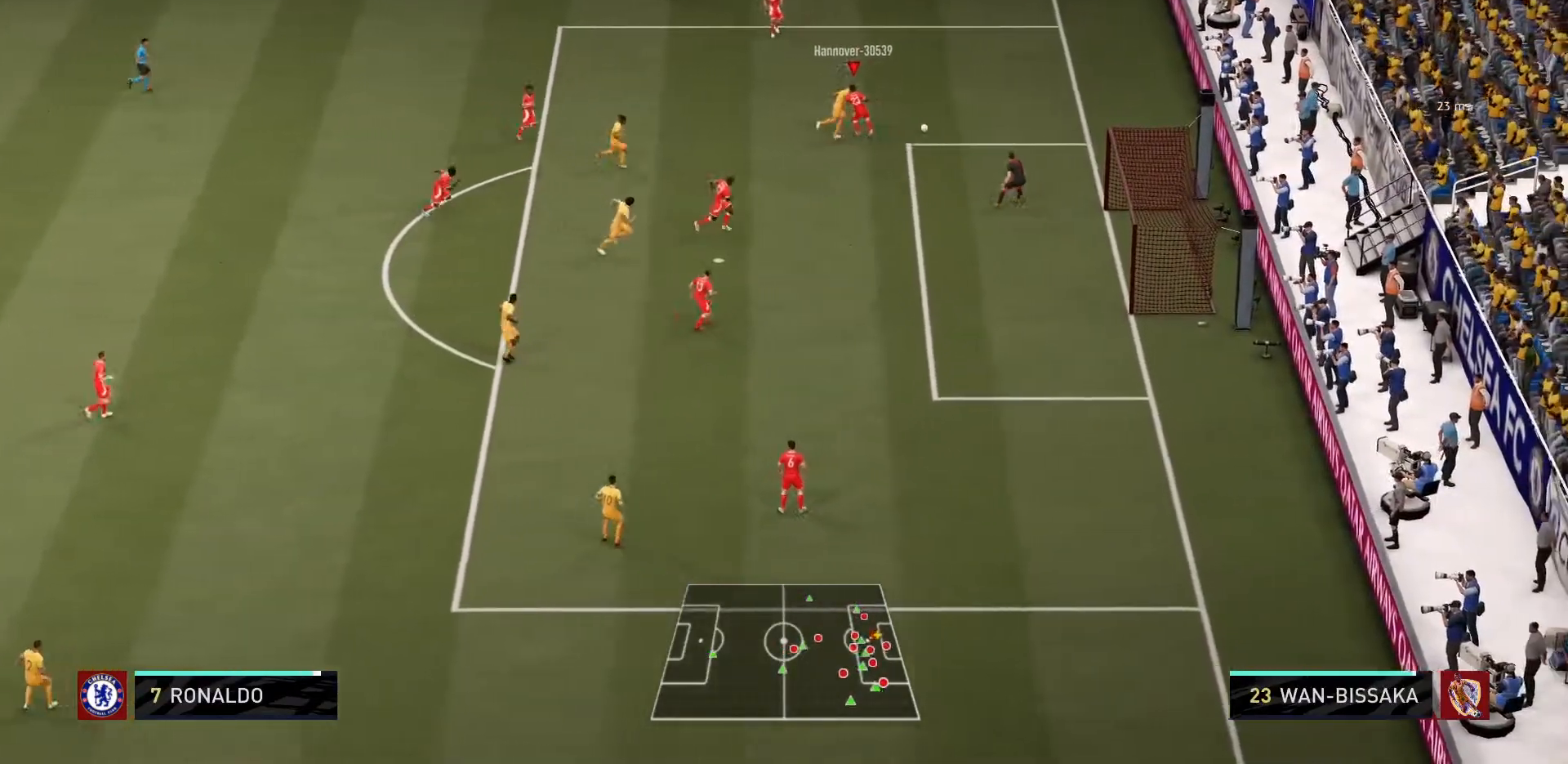
{"buttons": [], "left_stick": "up-right", "right_stick": "center", "events": [[33, "left_stick", "up"], [266, "left_stick", "up-right"], [300, "L2", "up"], [300, "R1", "up"]]}
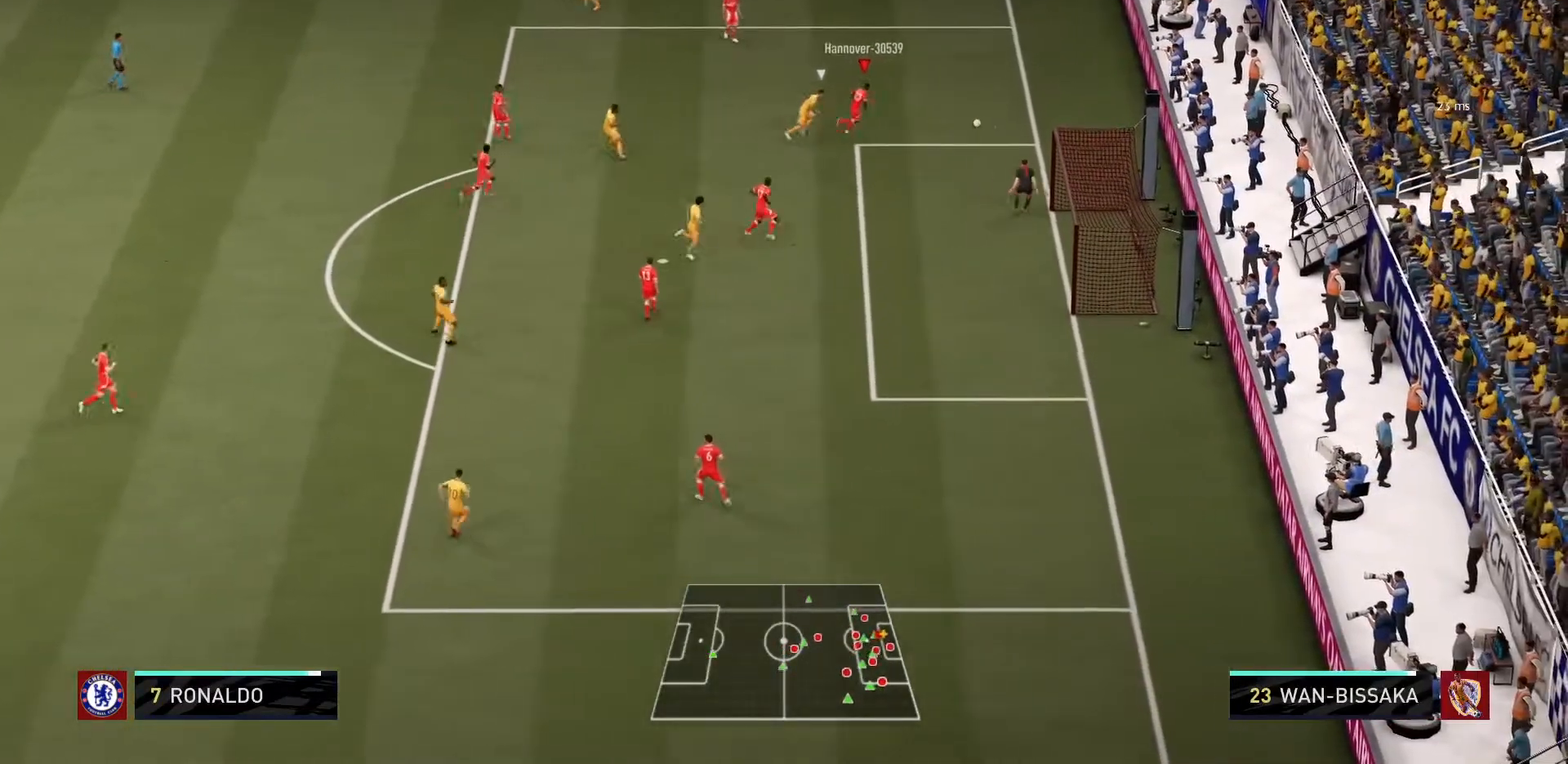
{"buttons": [], "left_stick": "center", "right_stick": "center", "events": [[33, "left_stick", "center"]]}
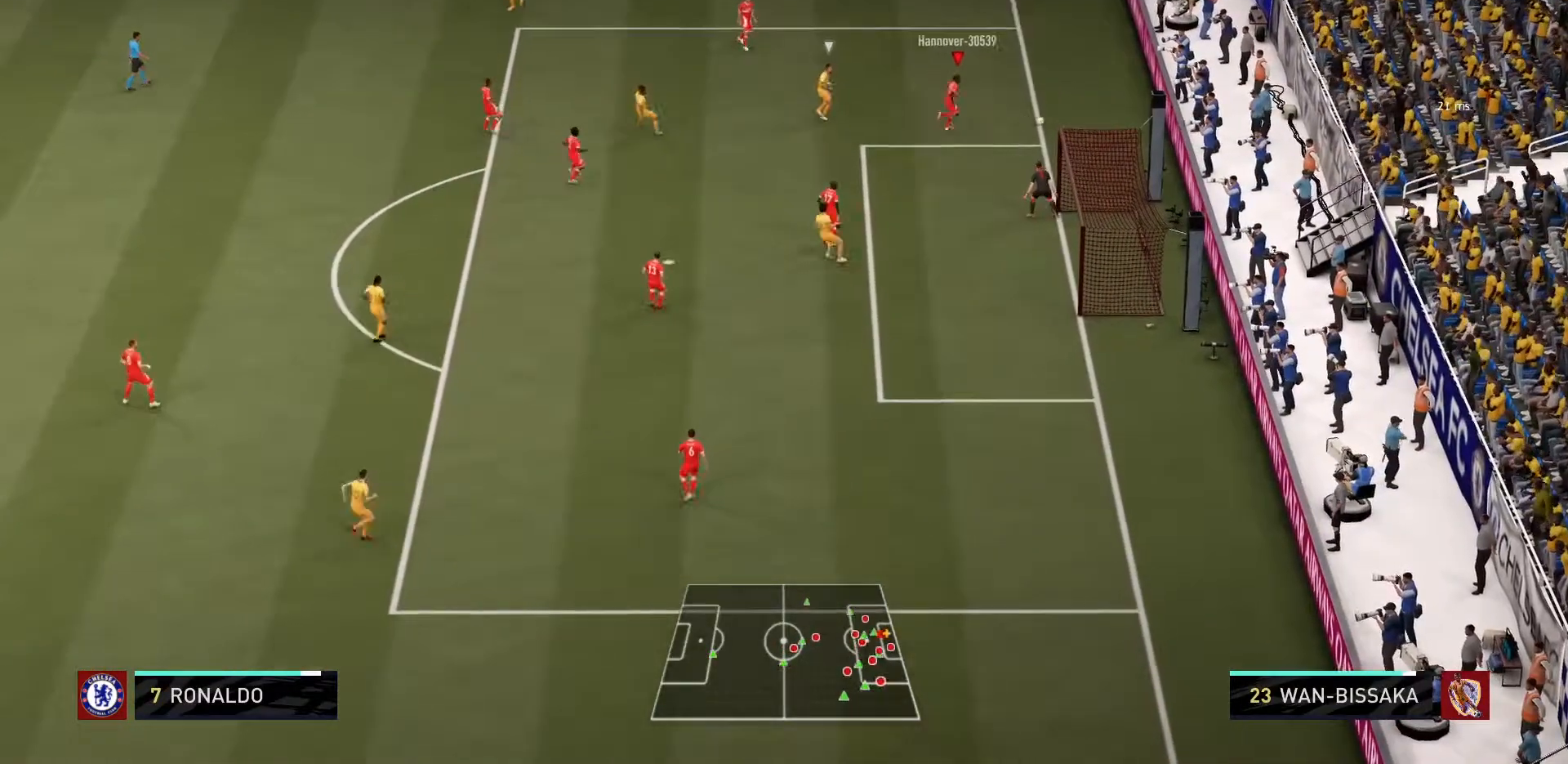
{"buttons": [], "left_stick": "center", "right_stick": "center", "events": []}
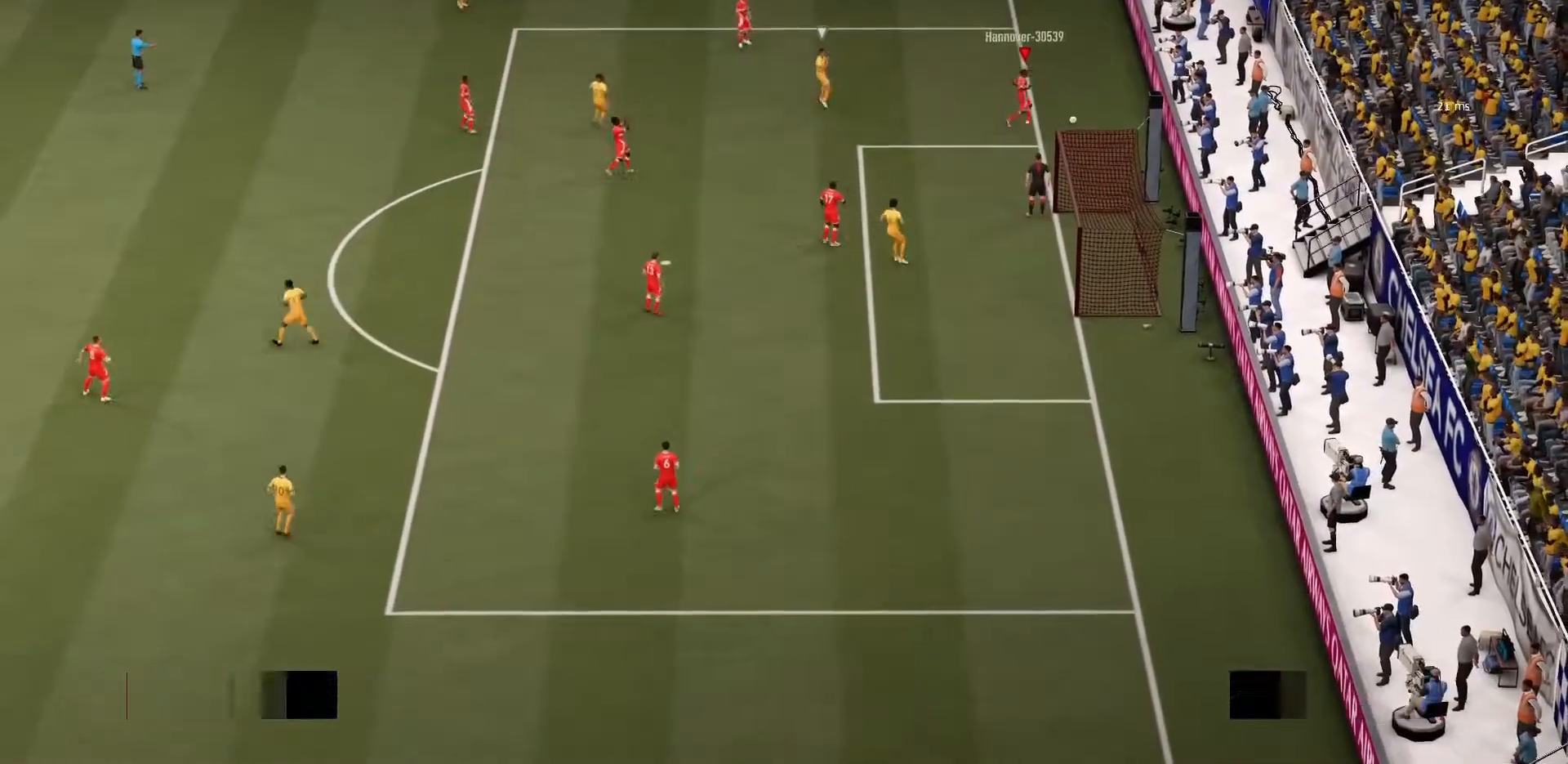
{"buttons": [], "left_stick": "center", "right_stick": "center", "events": []}
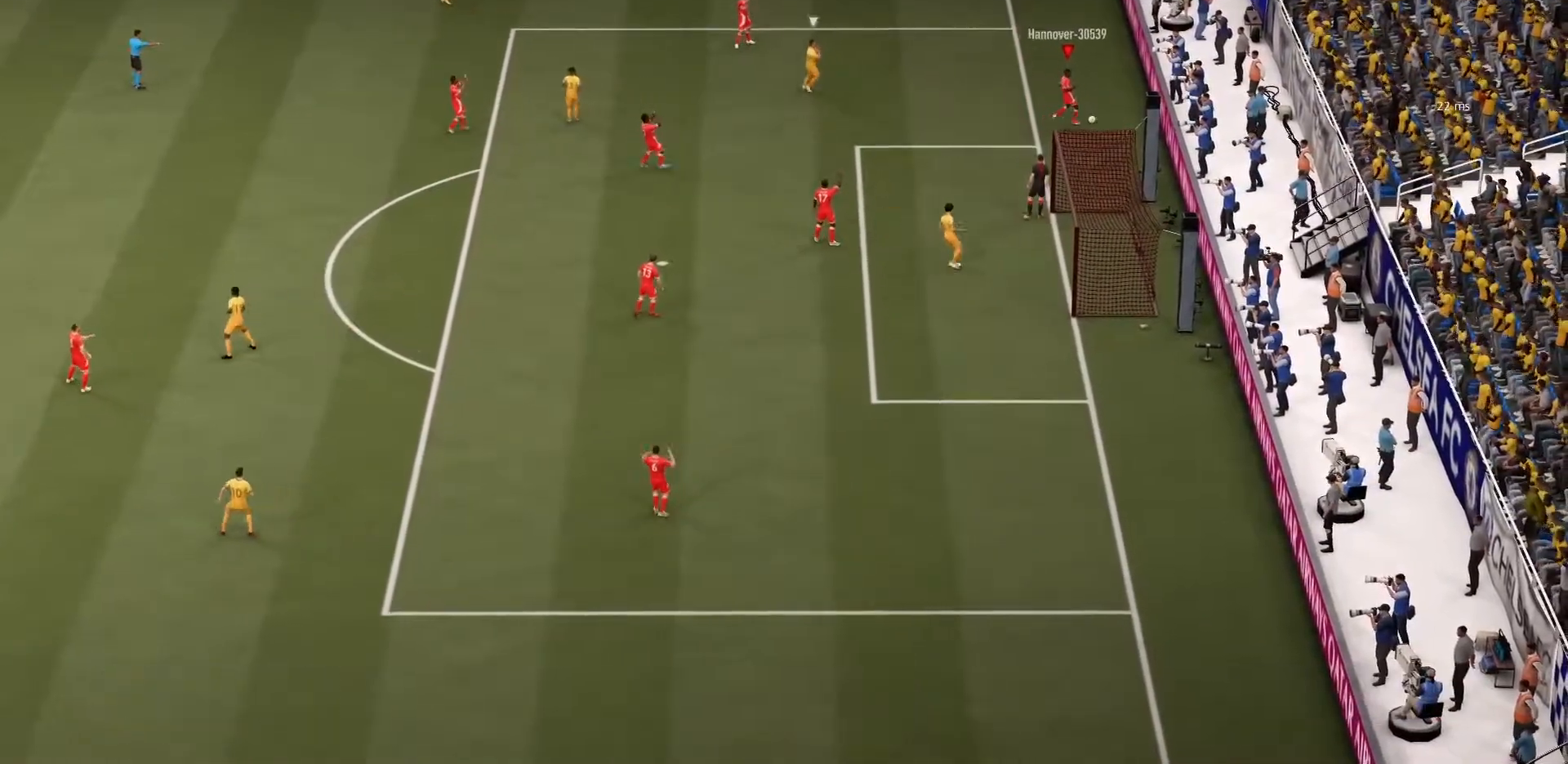
{"buttons": [], "left_stick": "center", "right_stick": "center", "events": []}
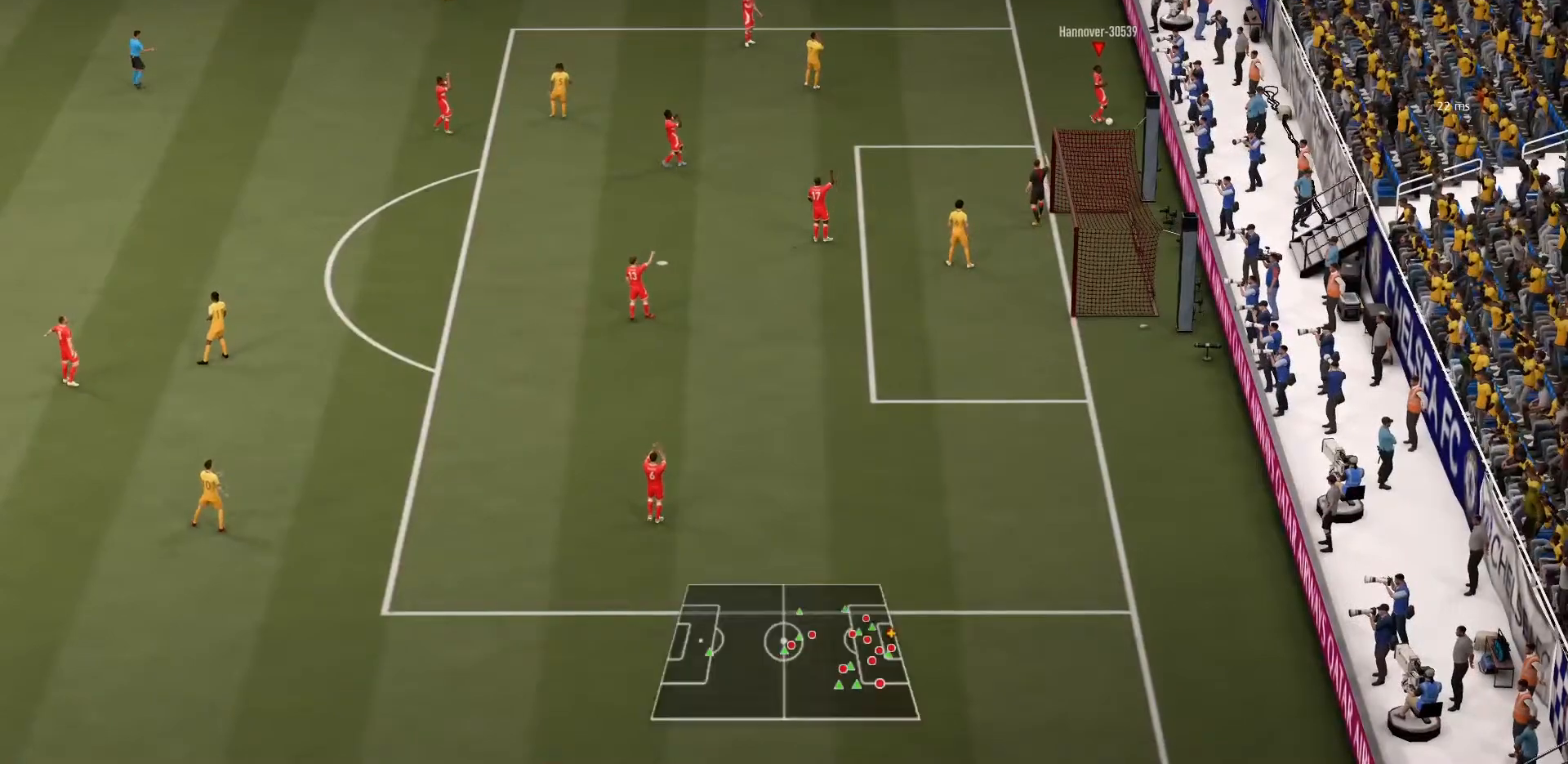
{"buttons": [], "left_stick": "center", "right_stick": "center", "events": []}
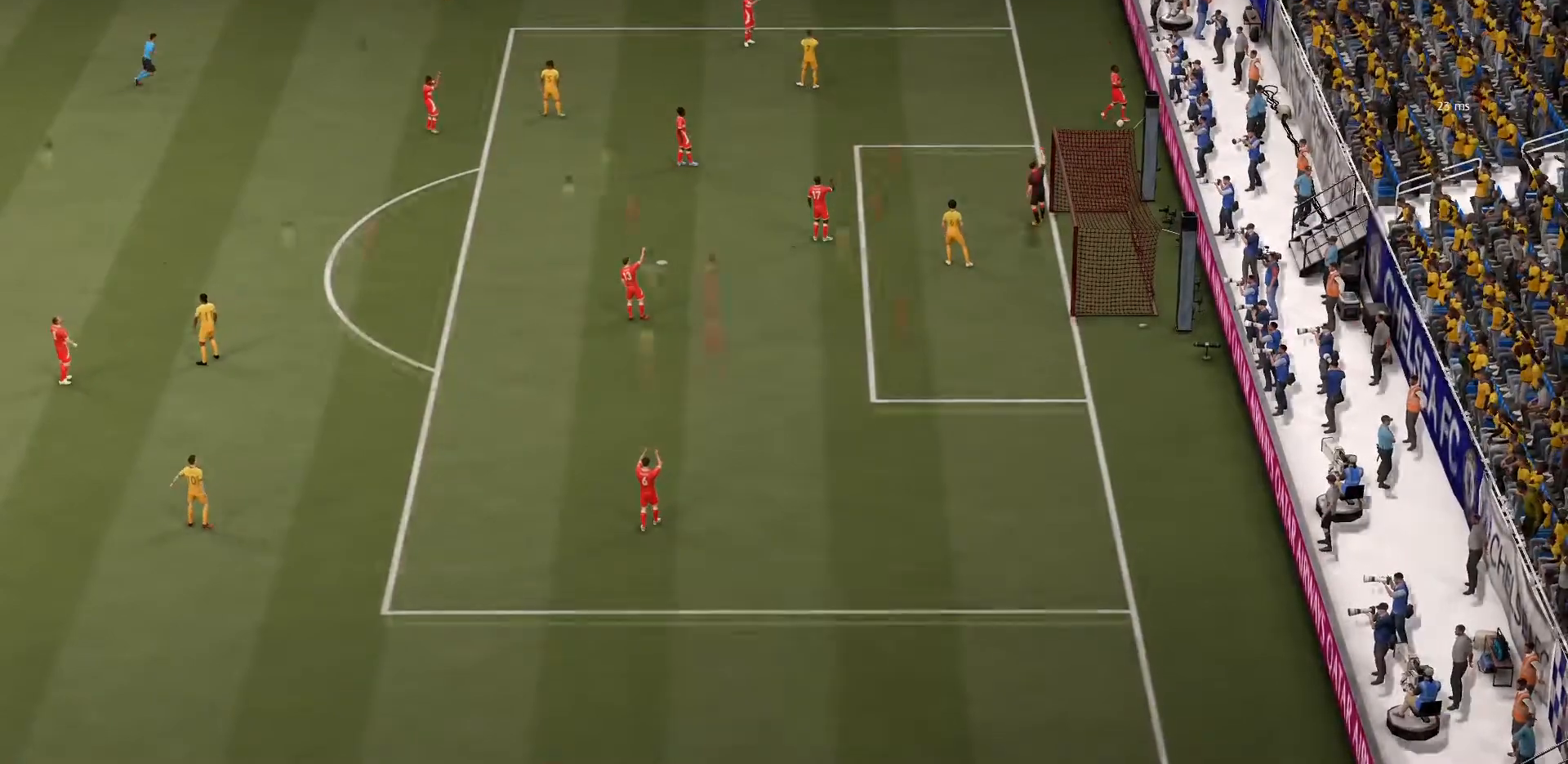
{"buttons": [], "left_stick": "center", "right_stick": "center", "events": []}
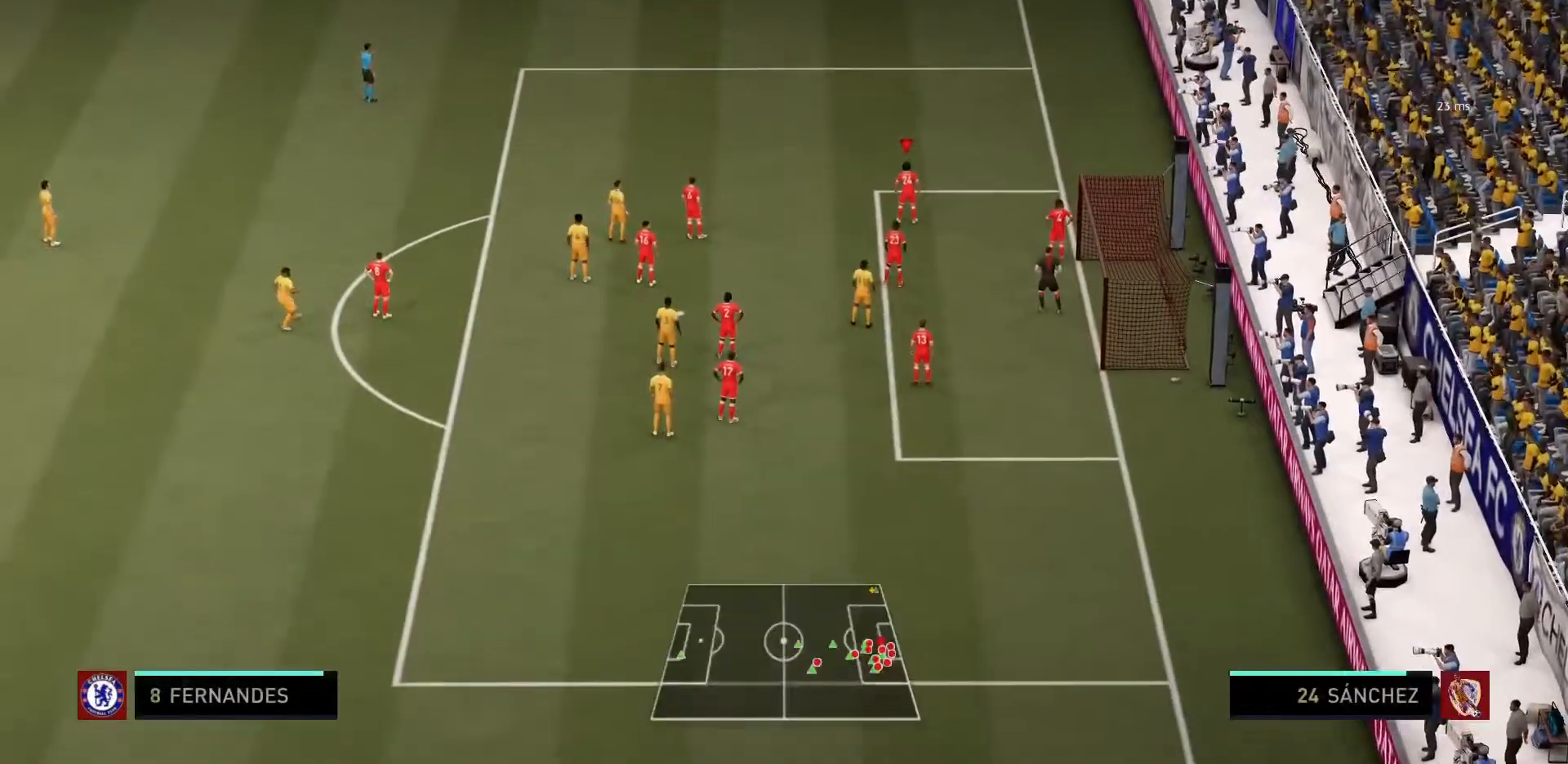
{"buttons": [], "left_stick": "center", "right_stick": "center", "events": [[134, "right_stick", "down-left"], [200, "right_stick", "center"], [367, "R2", "down"], [467, "R2", "up"]]}
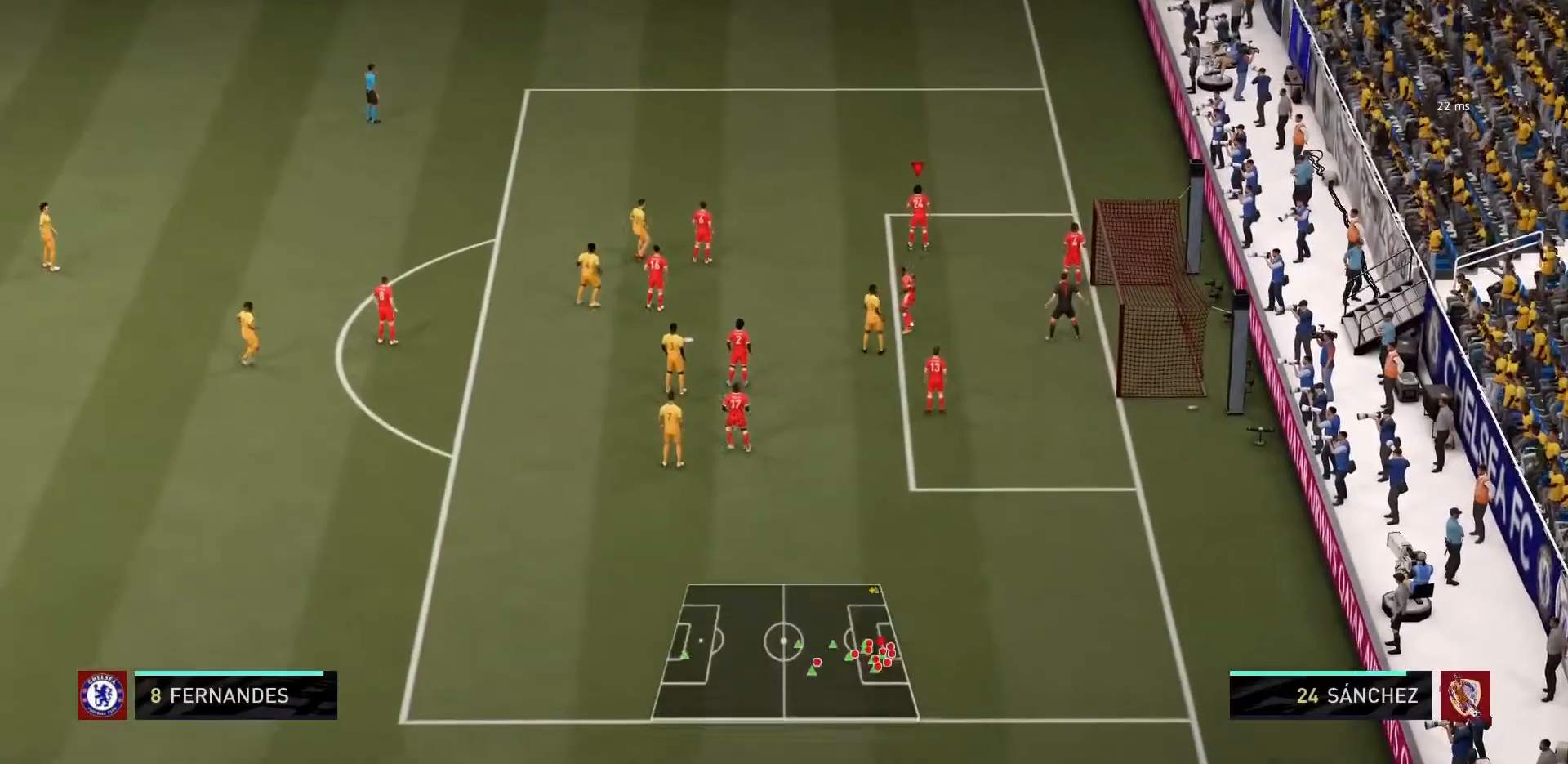
{"buttons": [], "left_stick": "center", "right_stick": "center", "events": []}
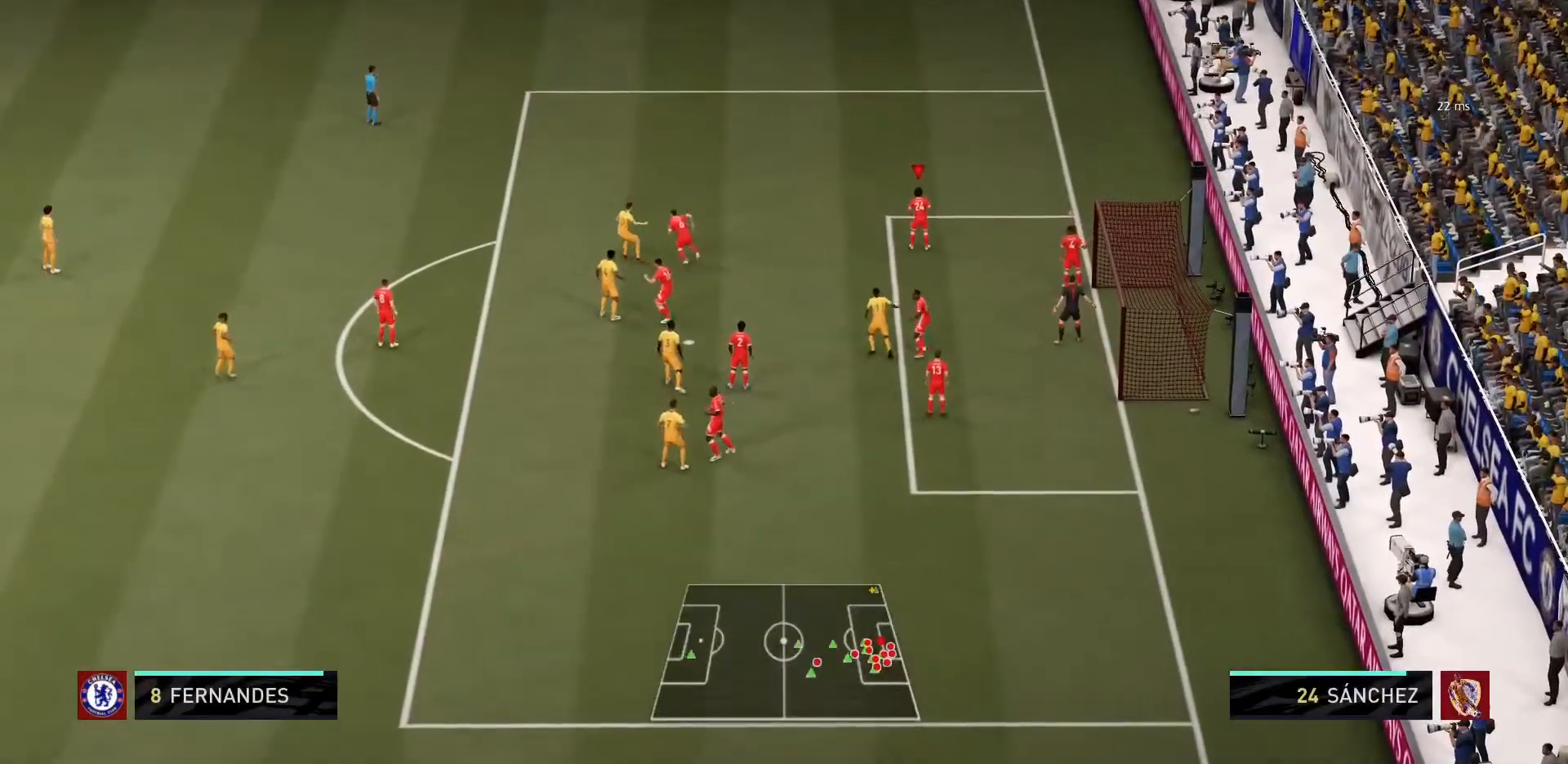
{"buttons": [], "left_stick": "center", "right_stick": "center", "events": []}
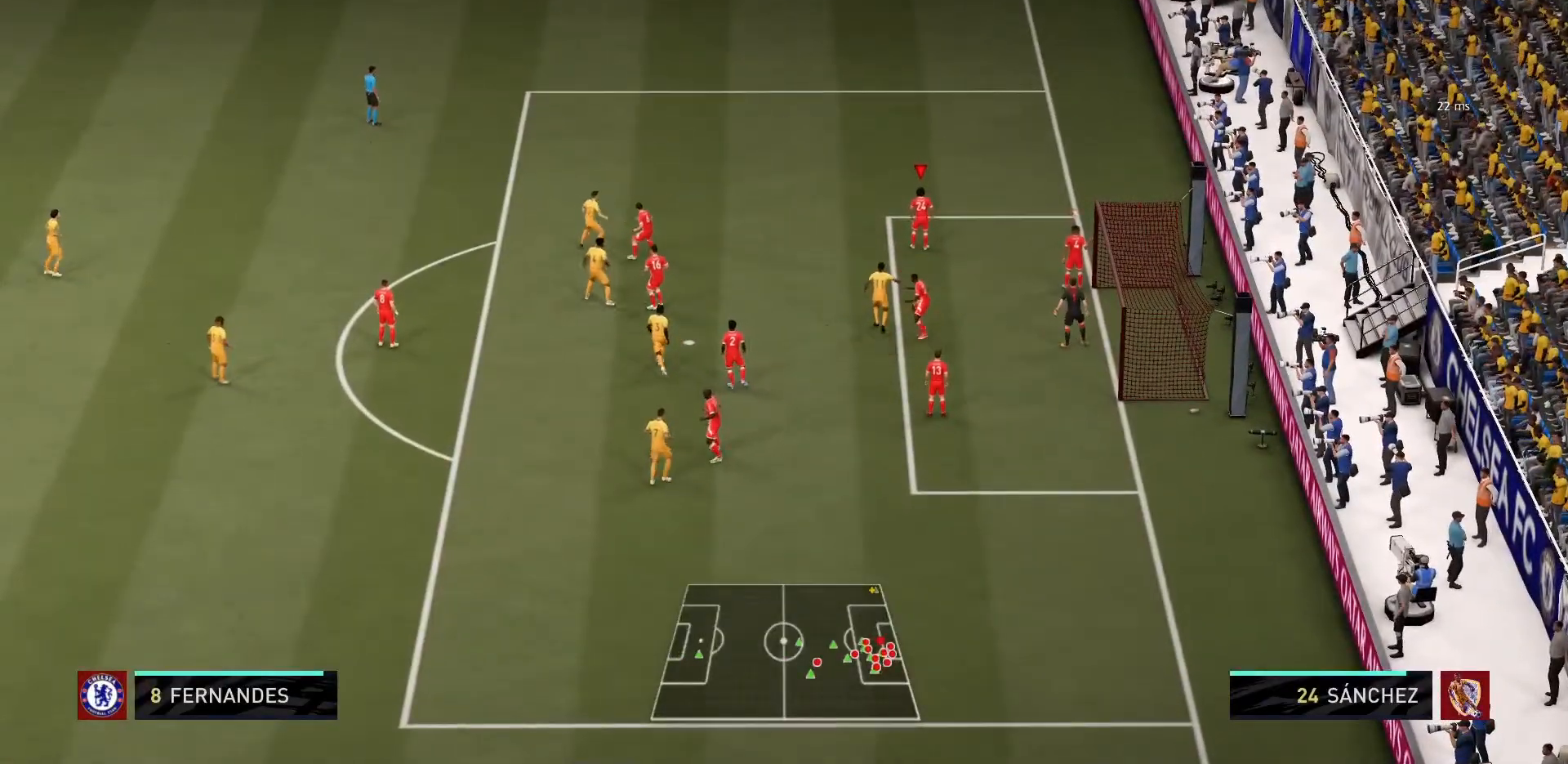
{"buttons": [], "left_stick": "up-left", "right_stick": "down", "events": [[400, "left_stick", "up-left"], [433, "right_stick", "down"]]}
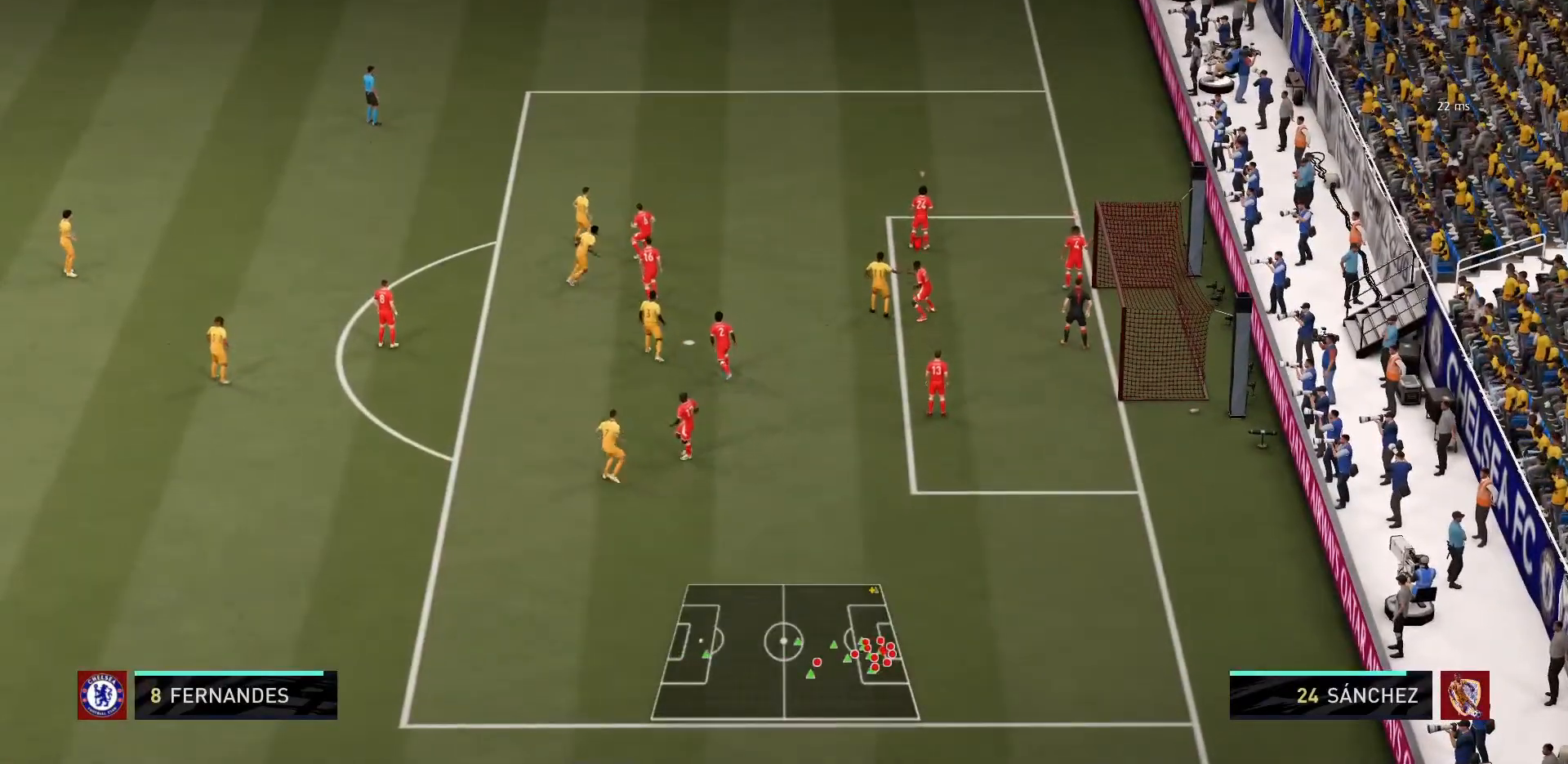
{"buttons": [], "left_stick": "up-left", "right_stick": "center", "events": [[67, "right_stick", "center"]]}
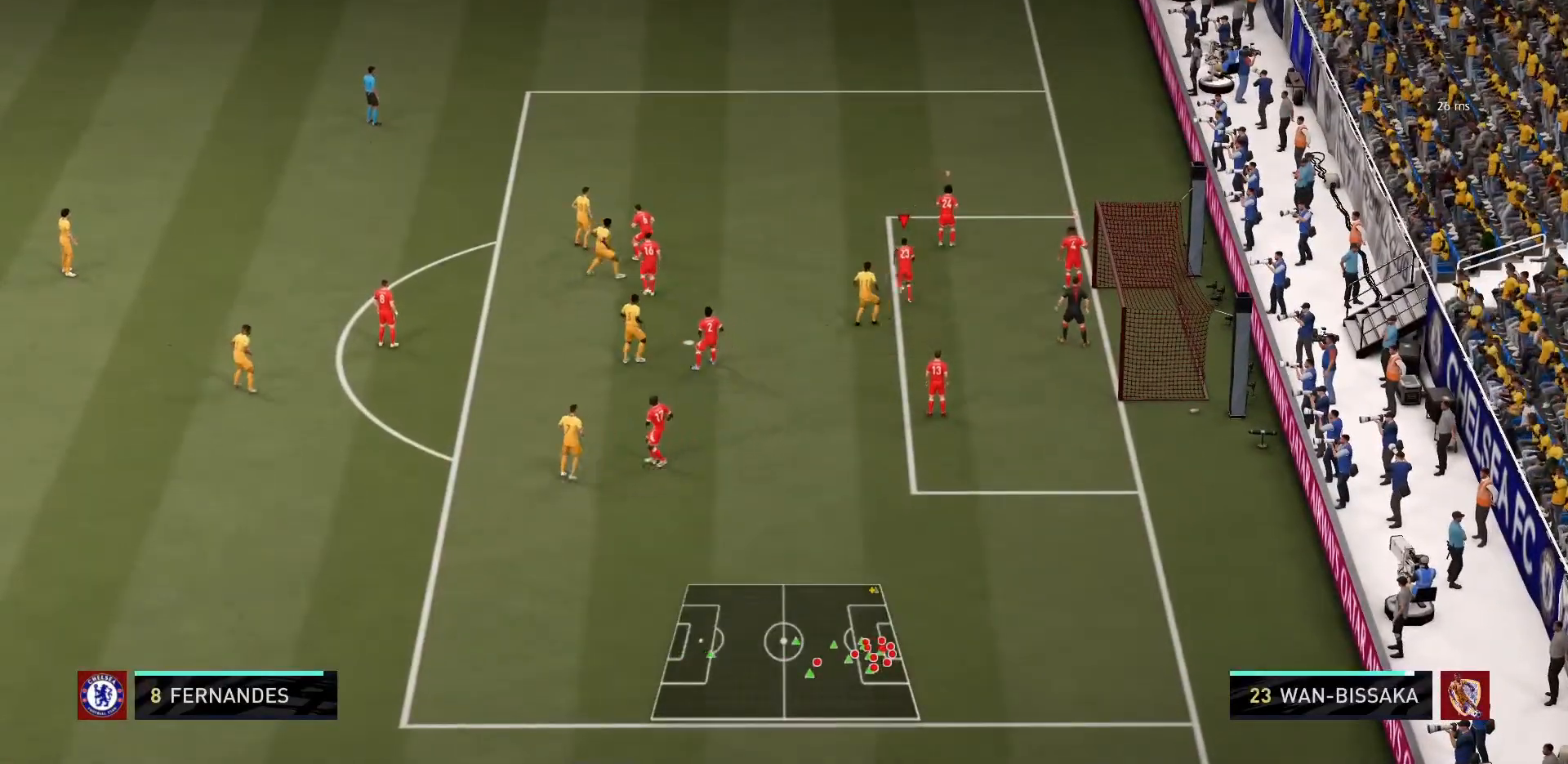
{"buttons": [], "left_stick": "center", "right_stick": "center", "events": [[233, "left_stick", "center"]]}
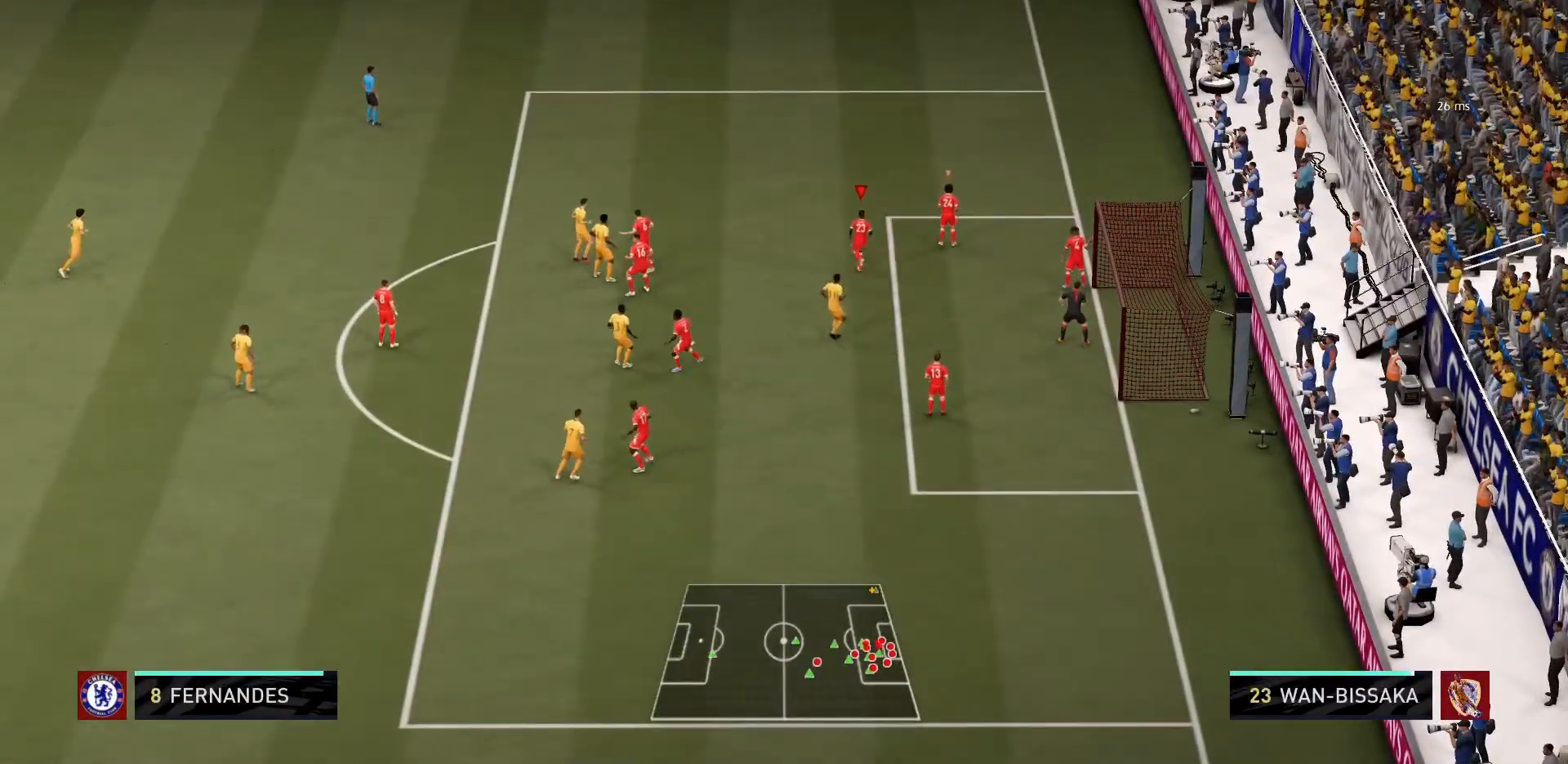
{"buttons": [], "left_stick": "center", "right_stick": "center", "events": []}
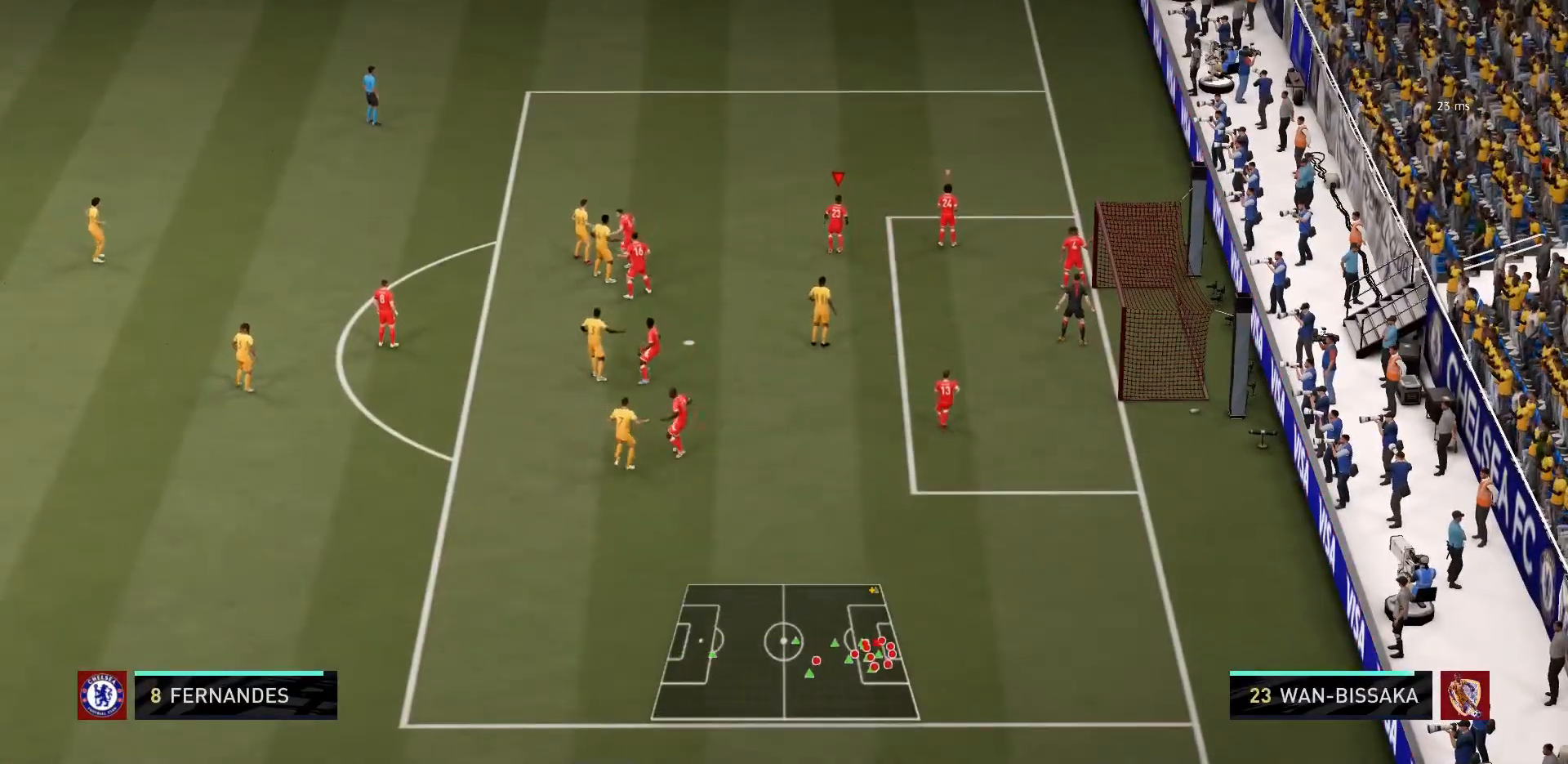
{"buttons": [], "left_stick": "center", "right_stick": "center", "events": []}
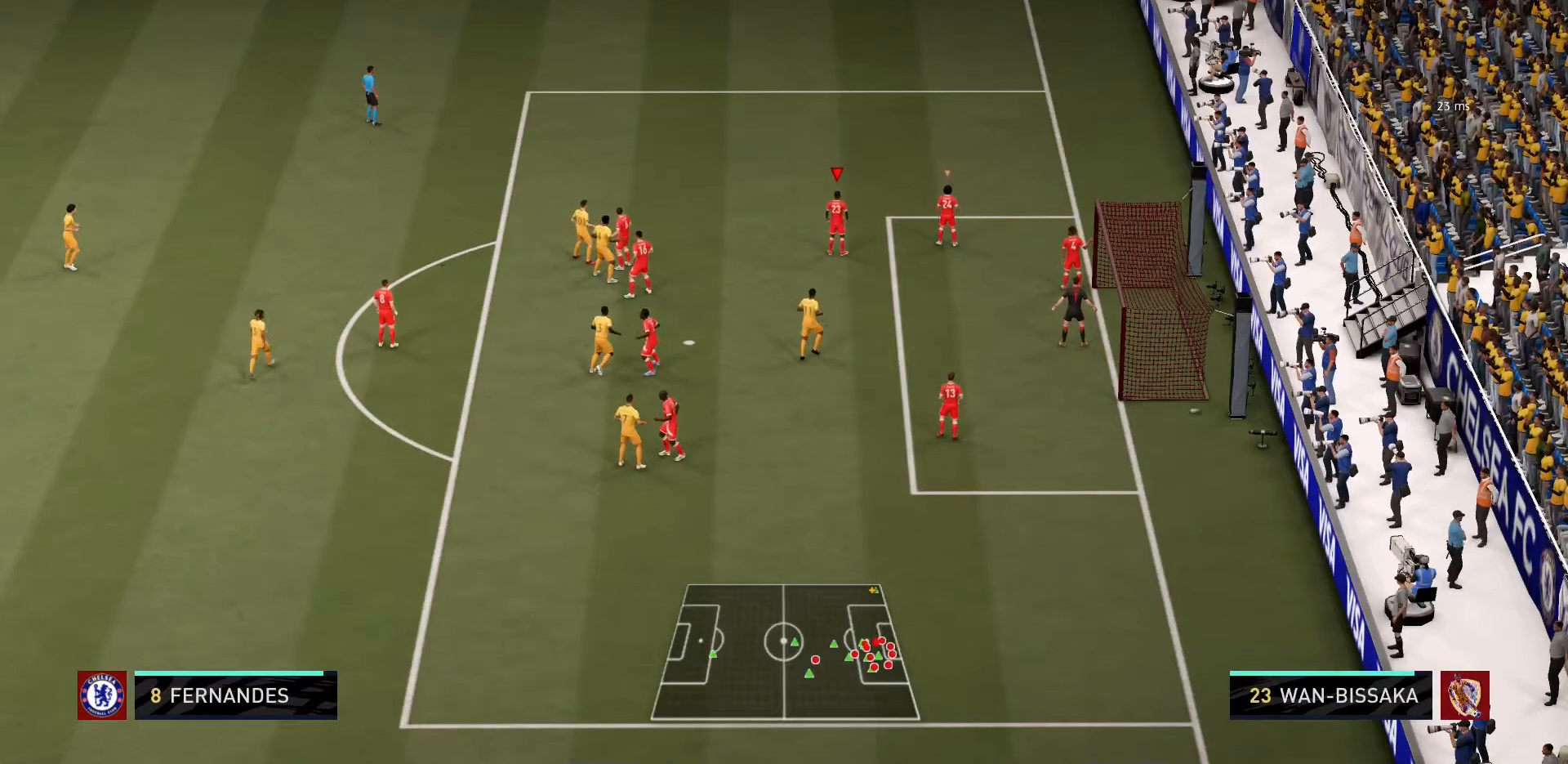
{"buttons": [], "left_stick": "center", "right_stick": "center", "events": [[267, "left_stick", "down"], [434, "left_stick", "center"]]}